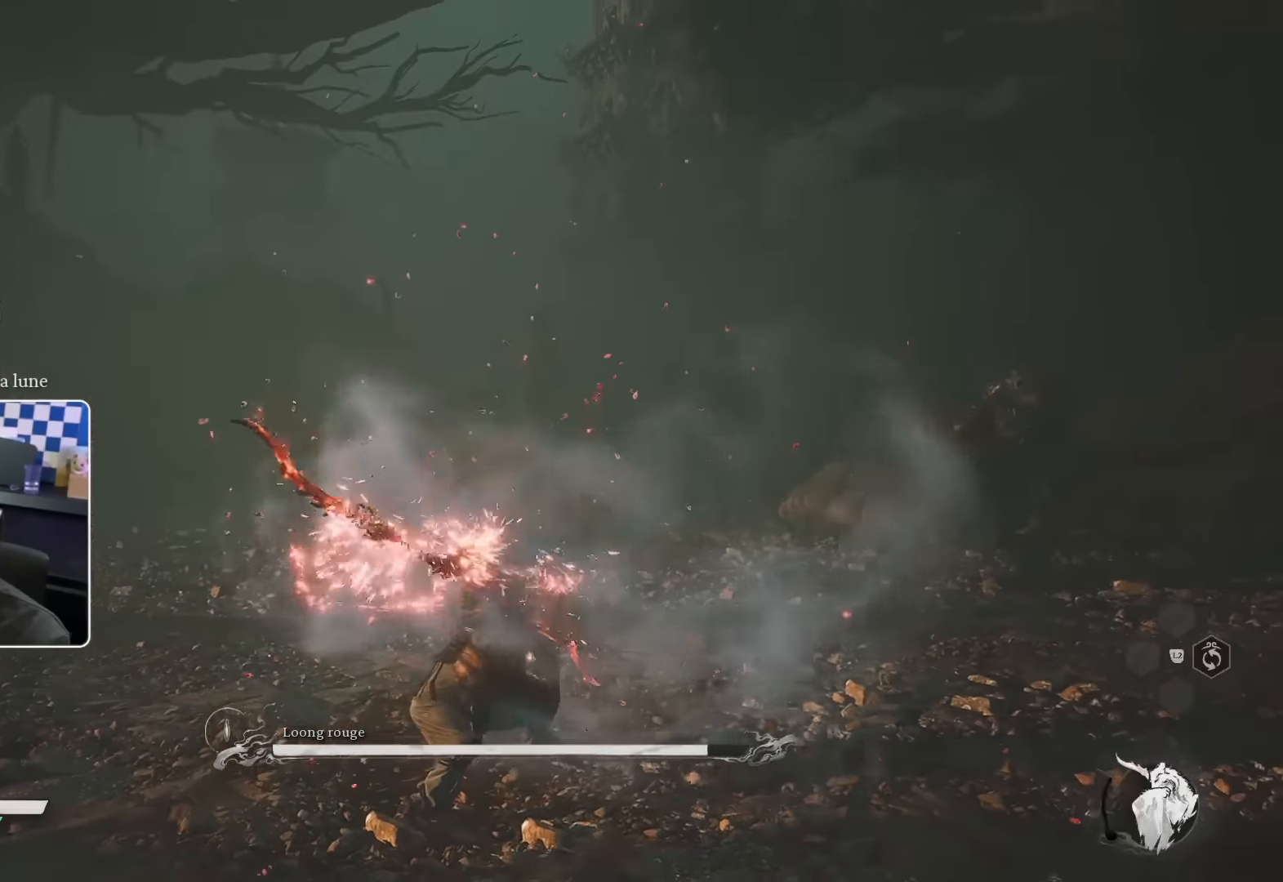
Gameplay with a controller (PlayStation layout); each line is a JSON object with the inputs held at the frame after it (dt_ms = milliseconds from this image to that frame). "events" lists button and stick changes between this image and that frame as [ms after this image, input, new state], when the widget could be followed in between. Not read: L3.
{"dt_ms": 500, "buttons": [], "left_stick": "up-right", "right_stick": "center", "events": [[200, "left_stick", "up-right"]]}
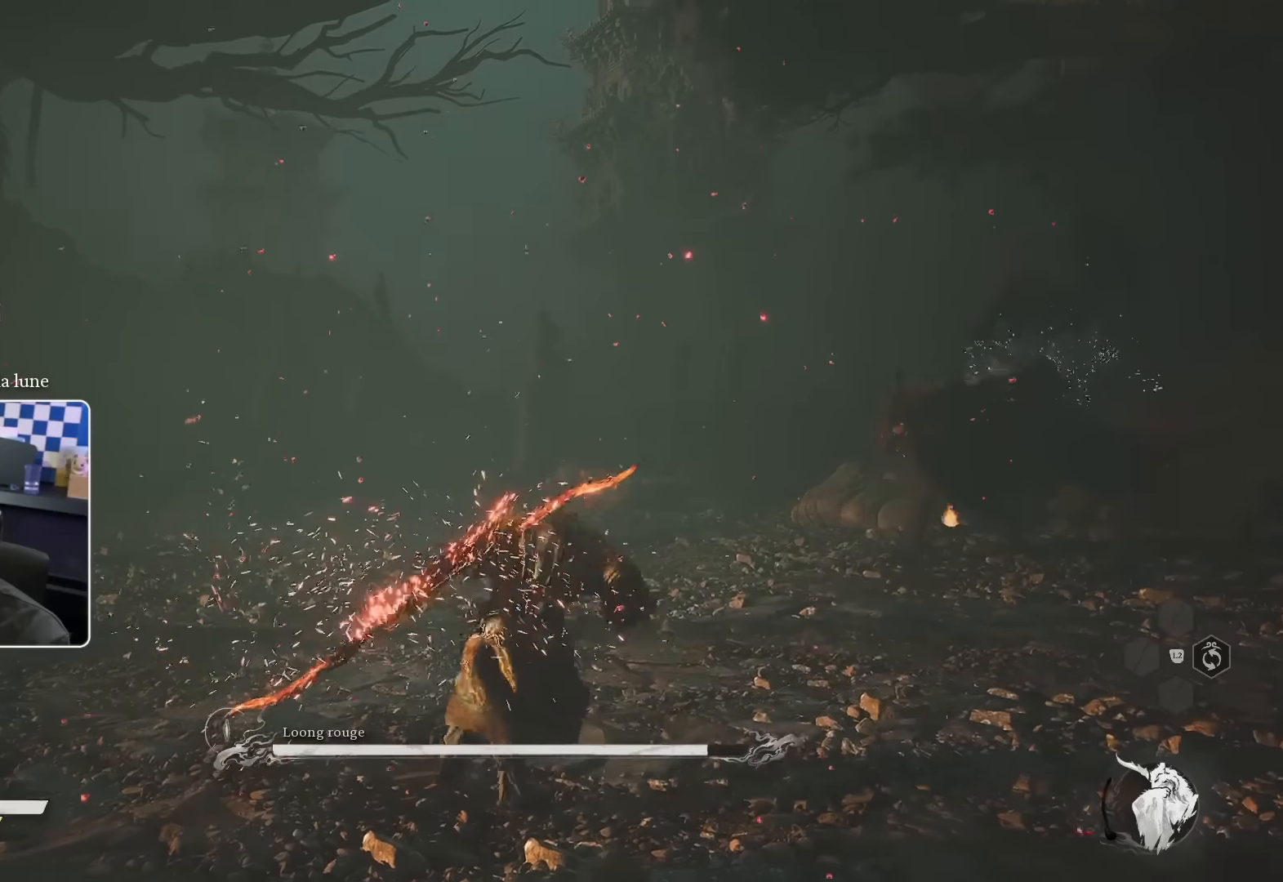
{"dt_ms": 500, "buttons": [], "left_stick": "up", "right_stick": "center", "events": [[267, "left_stick", "up"]]}
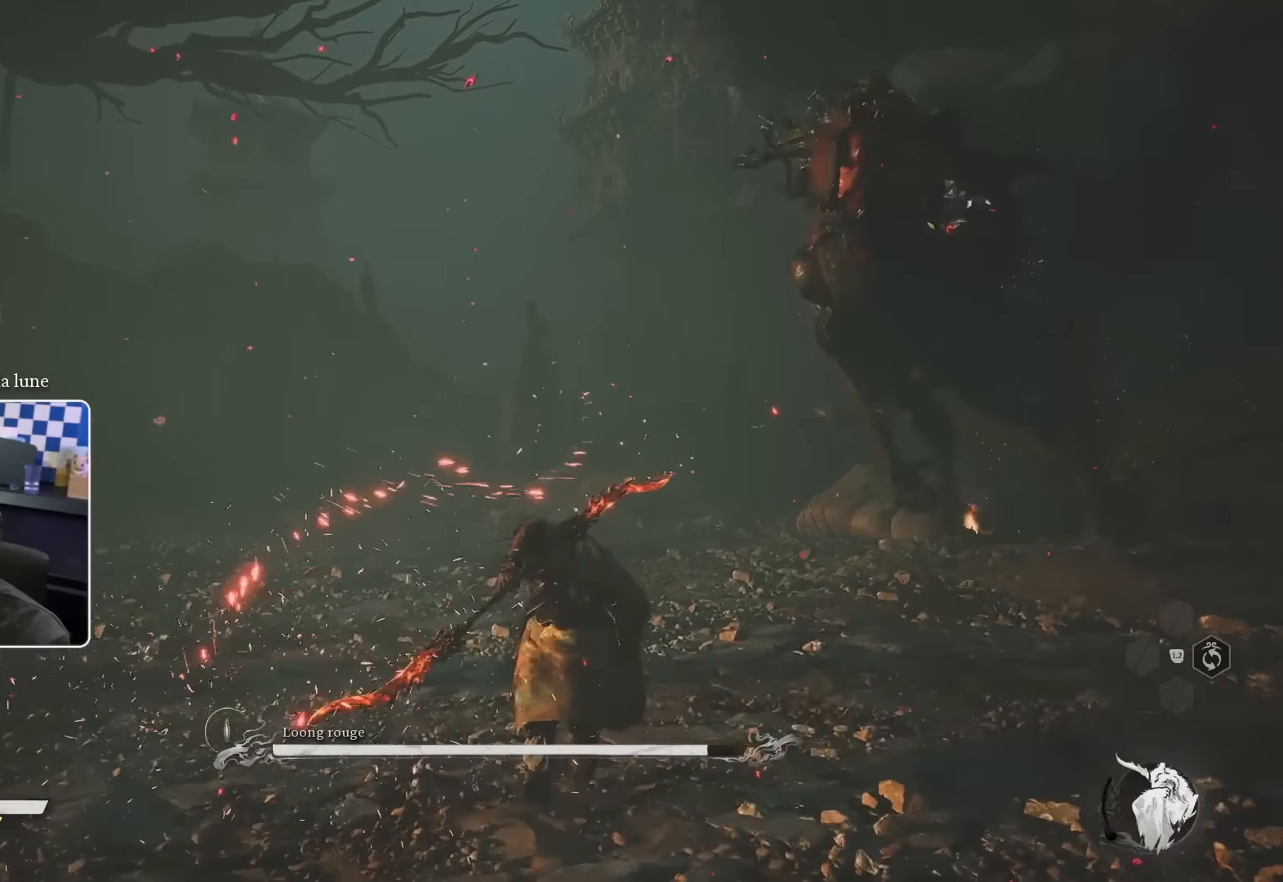
{"dt_ms": 500, "buttons": [], "left_stick": "up-right", "right_stick": "center", "events": [[33, "left_stick", "up-right"], [150, "CIRCLE", "down"], [317, "CIRCLE", "up"]]}
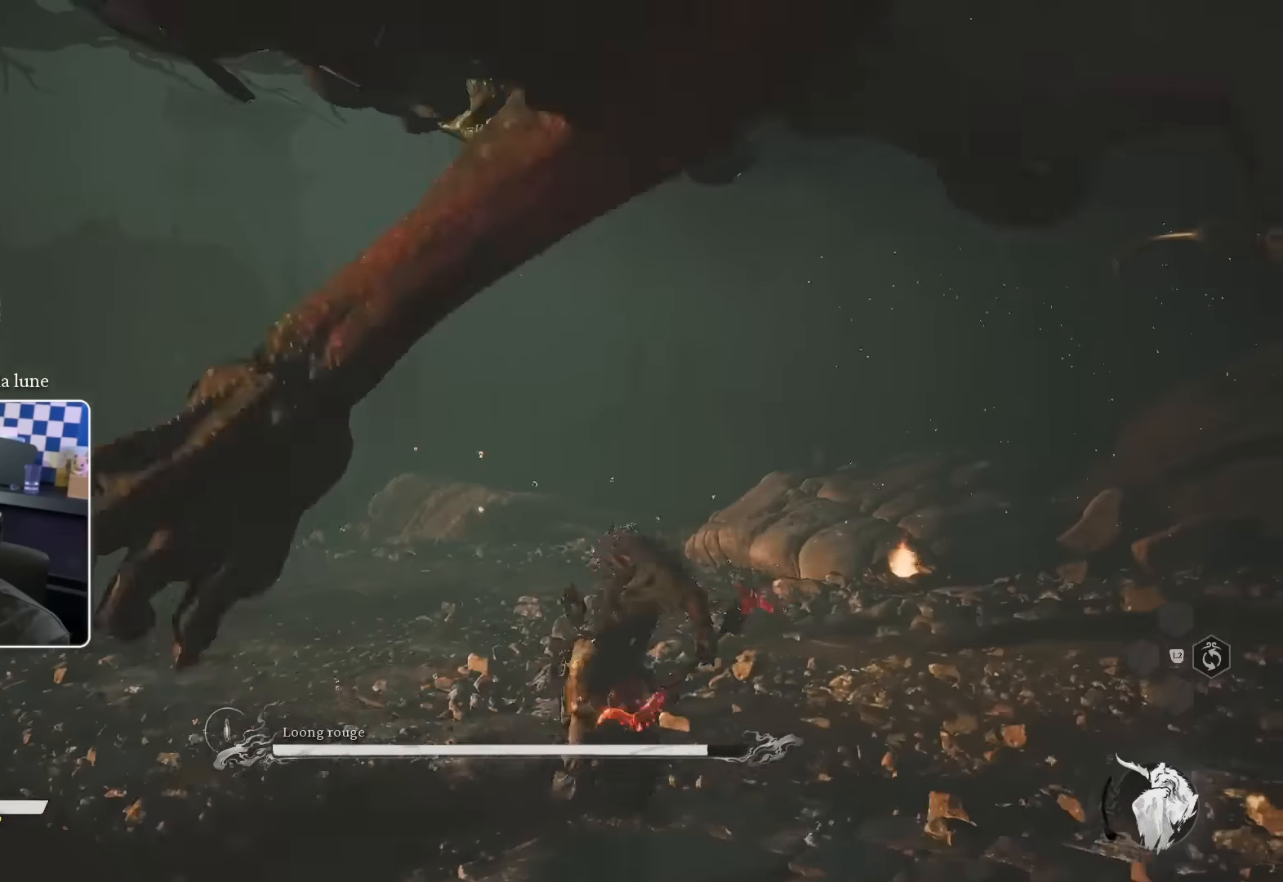
{"dt_ms": 500, "buttons": [], "left_stick": "up", "right_stick": "left"}
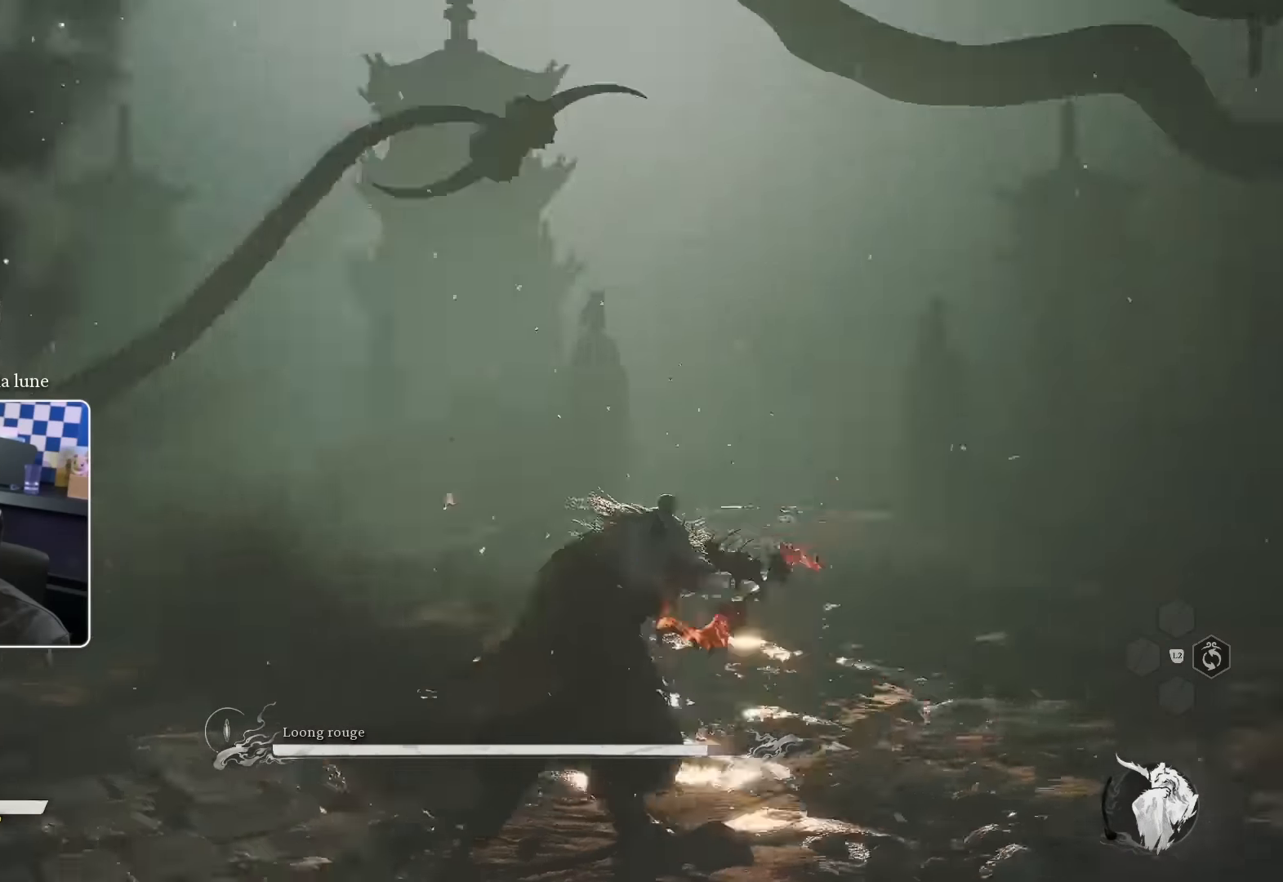
{"dt_ms": 500, "buttons": [], "left_stick": "up", "right_stick": "center"}
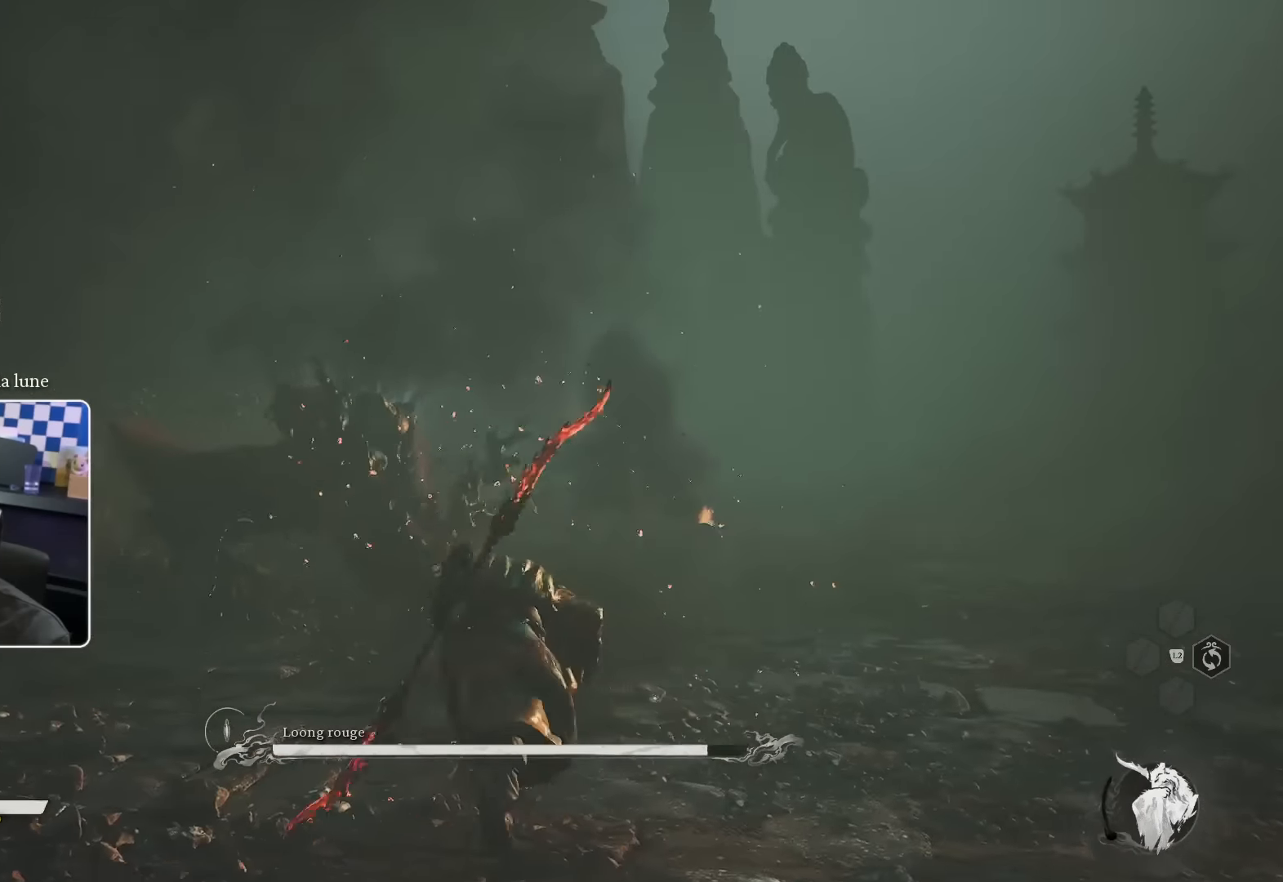
{"dt_ms": 500, "buttons": [], "left_stick": "up", "right_stick": "center", "events": []}
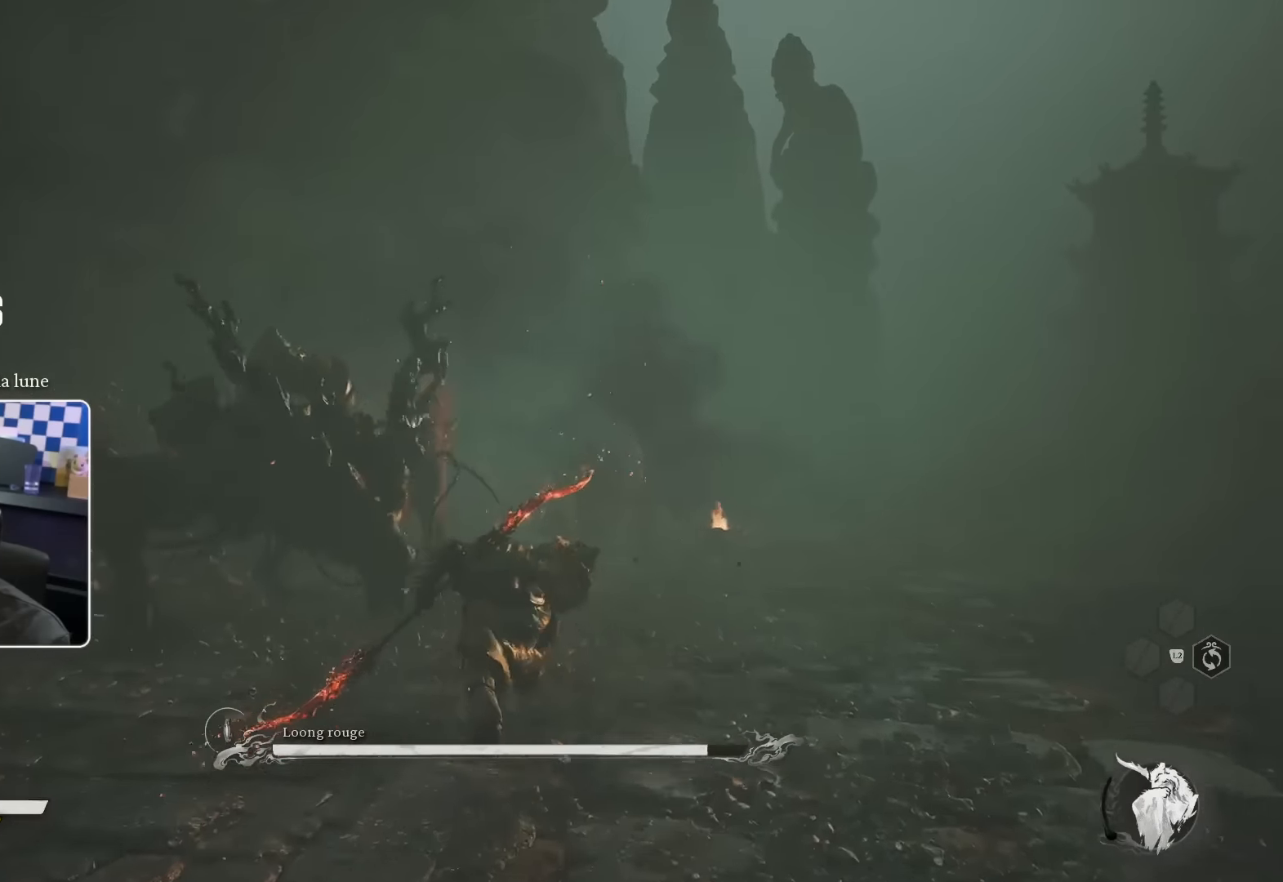
{"dt_ms": 500, "buttons": ["R1", "R3"], "left_stick": "up-left", "right_stick": "center", "events": [[117, "left_stick", "up-left"], [417, "R3", "down"], [433, "R1", "down"]]}
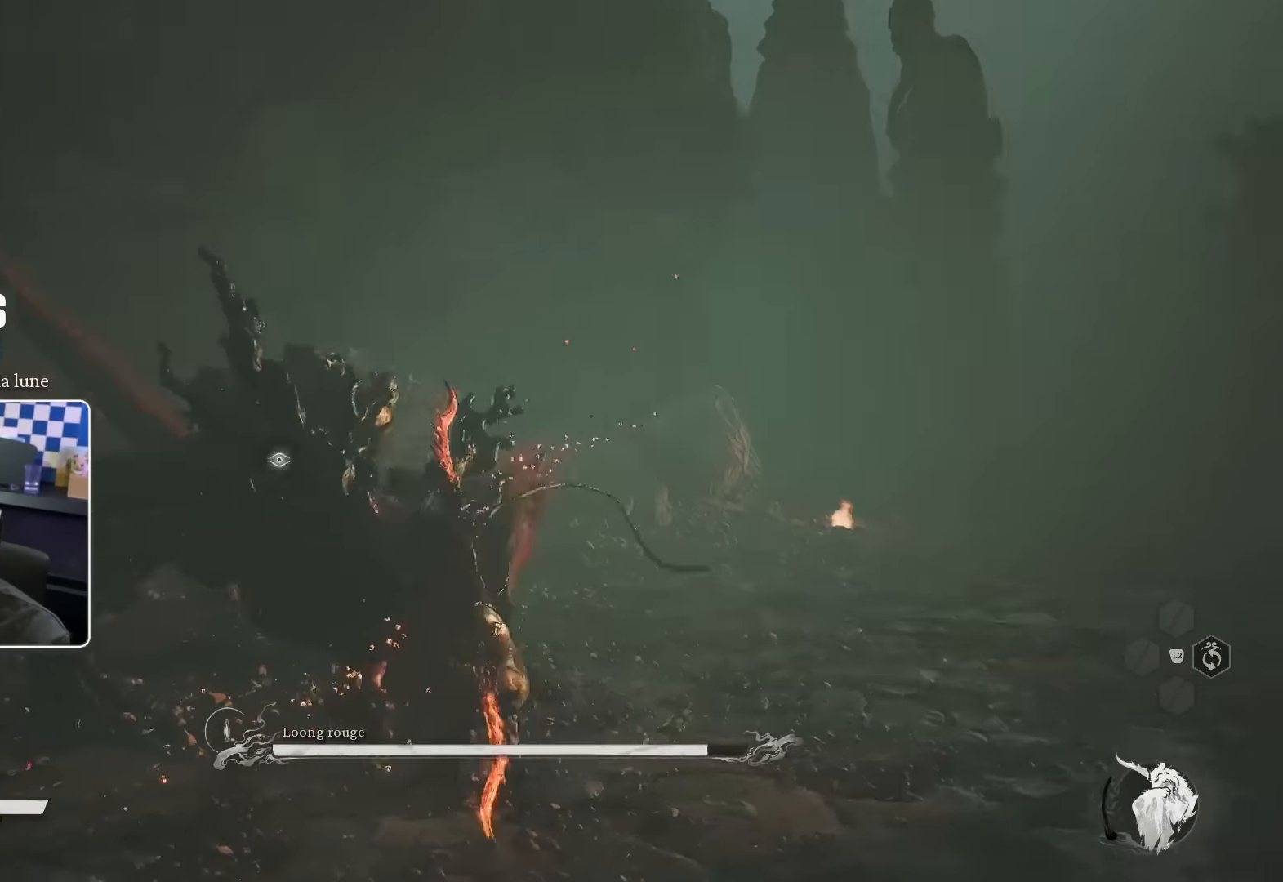
{"dt_ms": 500, "buttons": [], "left_stick": "up-left", "right_stick": "center", "events": [[33, "R3", "up"], [67, "R1", "up"], [117, "R1", "down"], [167, "R1", "up"], [250, "R1", "down"], [333, "R1", "up"], [383, "R1", "down"], [467, "R1", "up"]]}
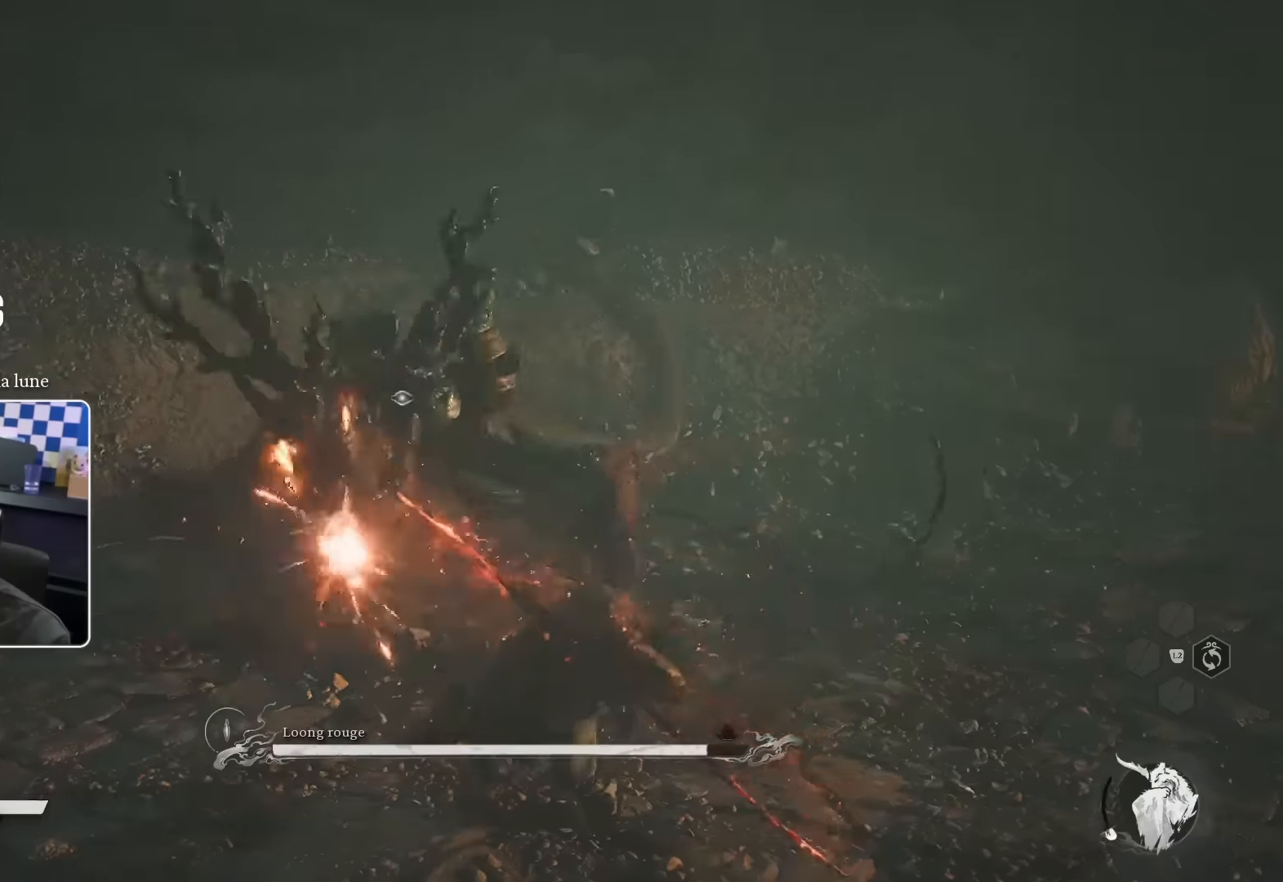
{"dt_ms": 500, "buttons": ["R1"], "left_stick": "up-left", "right_stick": "center", "events": [[33, "R1", "down"], [83, "R1", "up"], [167, "R1", "down"], [233, "R1", "up"], [300, "R1", "down"], [367, "R1", "up"], [433, "R1", "down"]]}
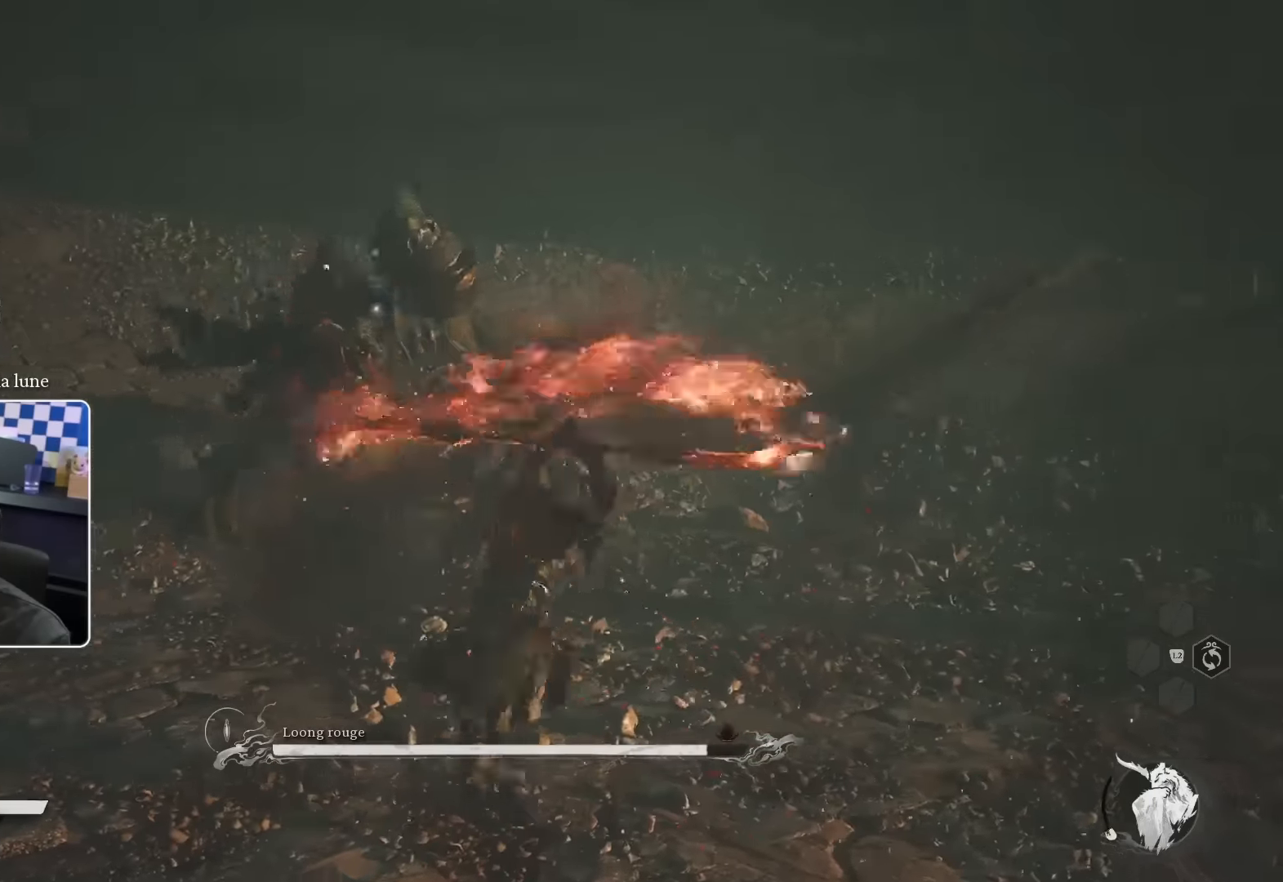
{"dt_ms": 500, "buttons": [], "left_stick": "up-left", "right_stick": "center", "events": [[17, "R1", "up"], [167, "CIRCLE", "down"], [267, "CIRCLE", "up"], [383, "R1", "down"], [467, "R1", "up"]]}
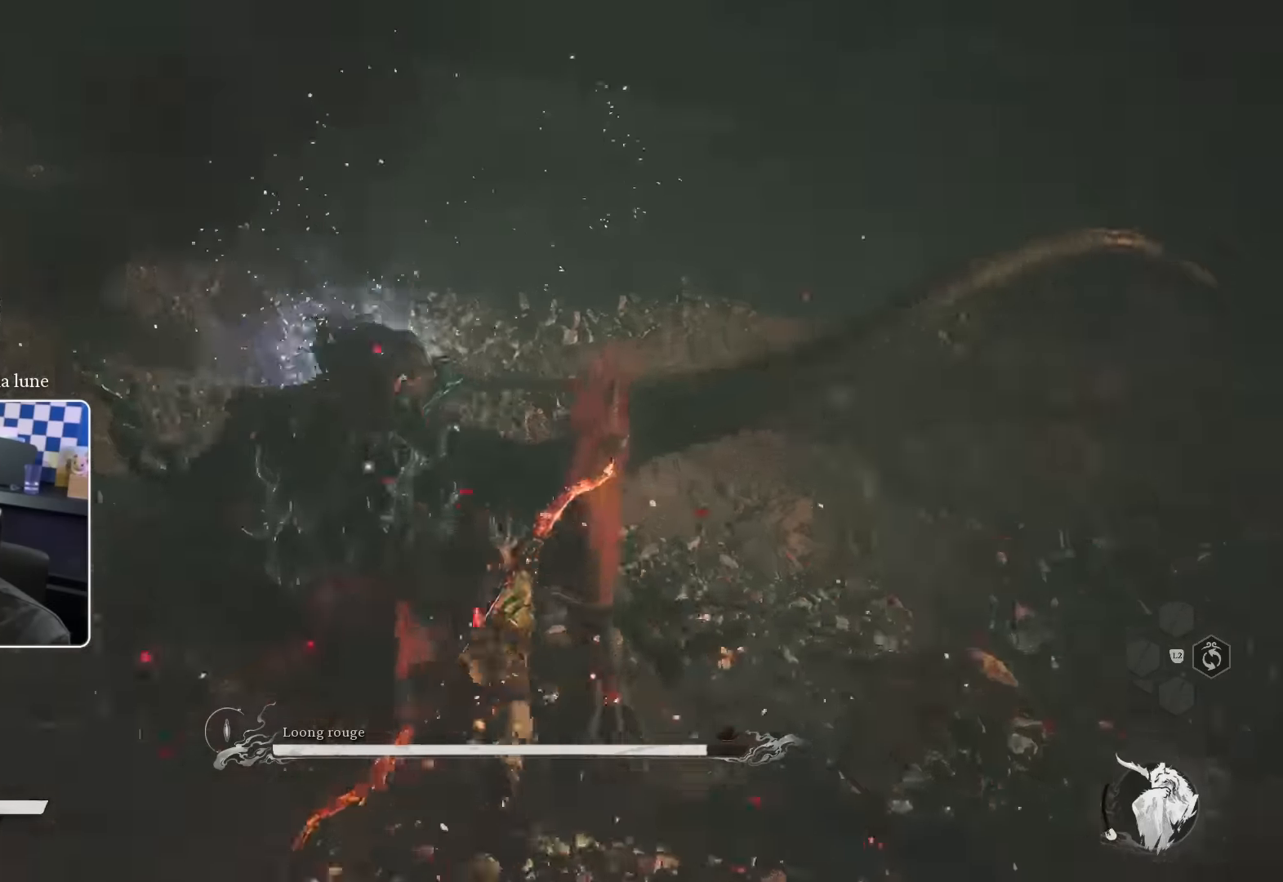
{"dt_ms": 500, "buttons": ["R1"], "left_stick": "up-left", "right_stick": "left", "events": [[50, "R1", "down"], [150, "R1", "up"], [217, "R1", "down"], [283, "R1", "up"], [333, "right_stick", "left"], [367, "R1", "down"], [433, "R1", "up"], [500, "R1", "down"]]}
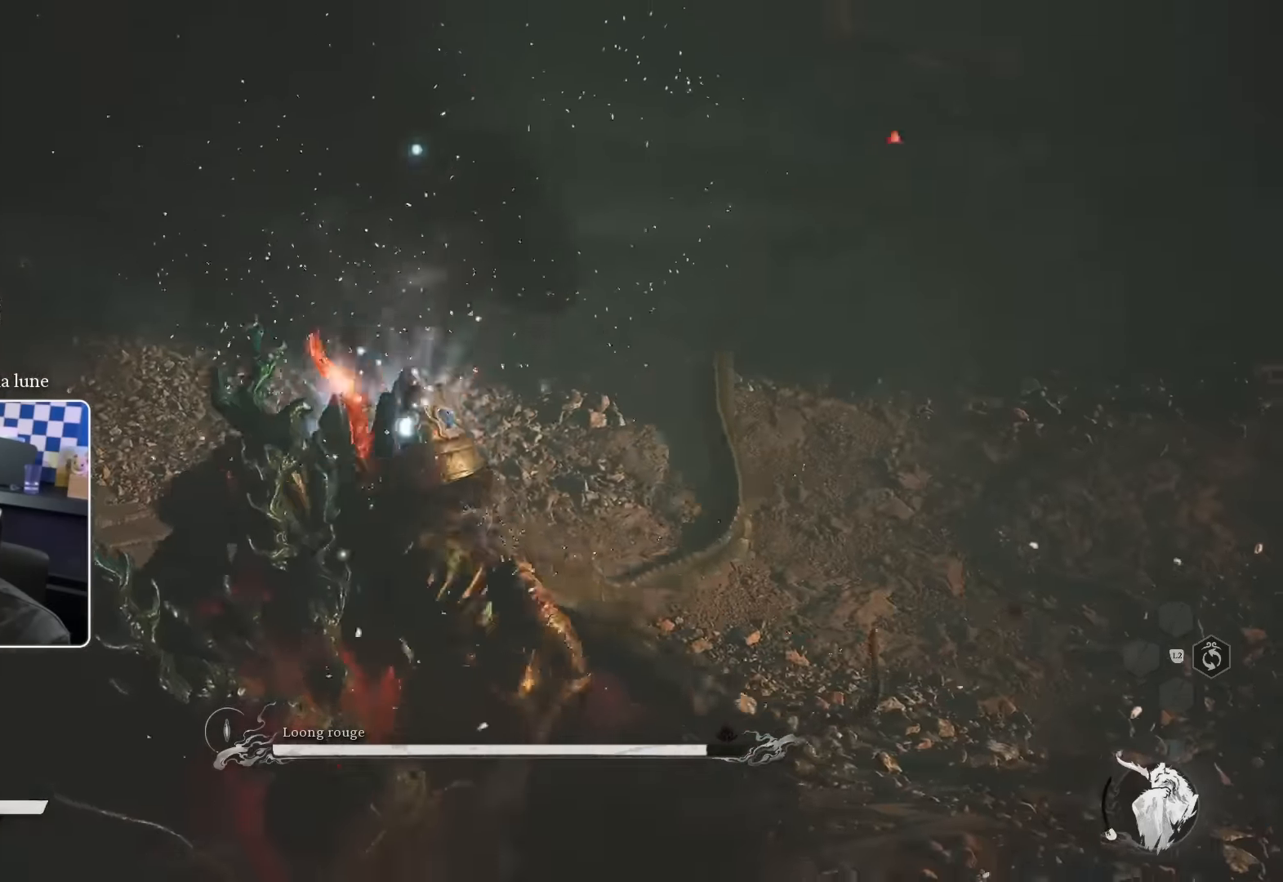
{"dt_ms": 1000, "buttons": ["R1"], "left_stick": "up-left", "right_stick": "center"}
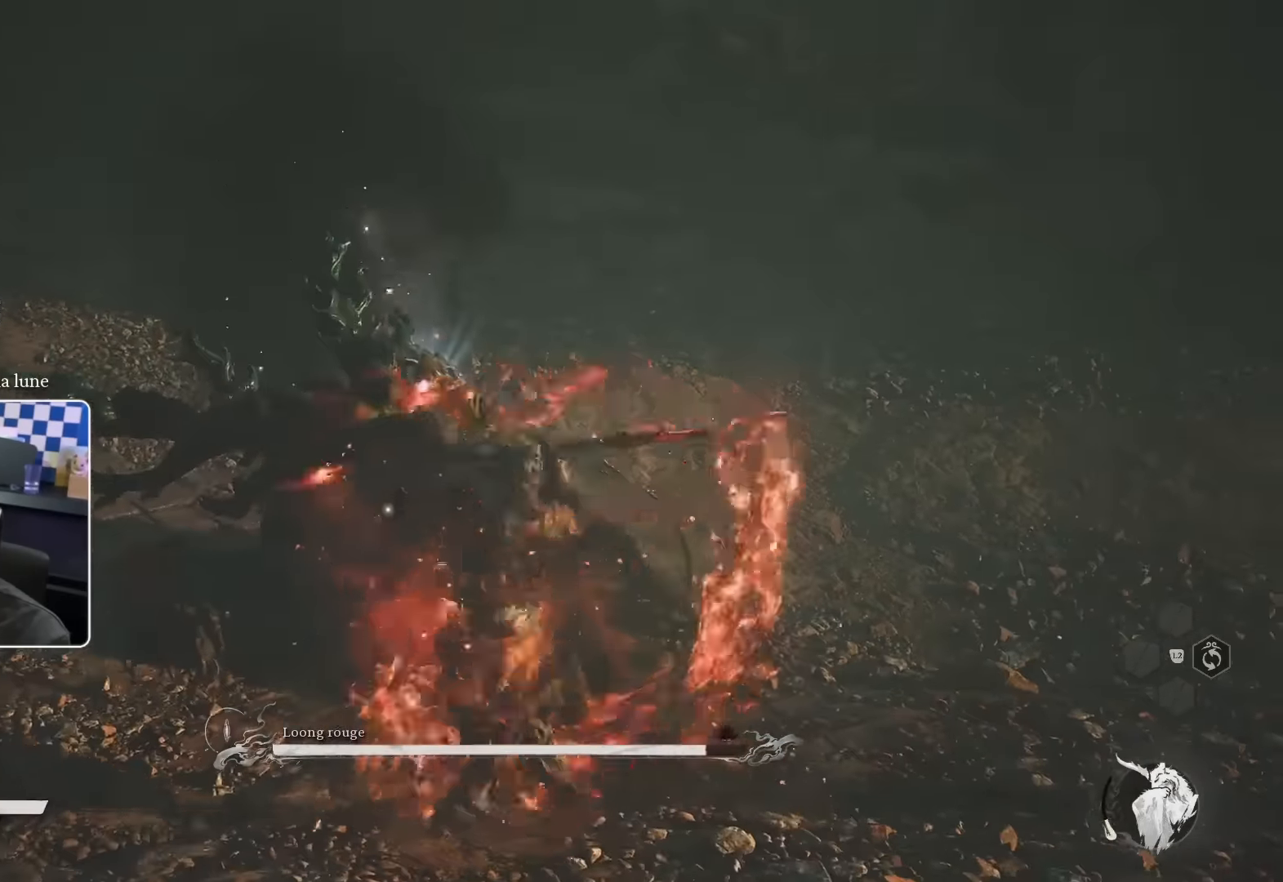
{"dt_ms": 500, "buttons": [], "left_stick": "up-left", "right_stick": "center", "events": [[50, "R1", "up"], [117, "R1", "down"], [200, "R1", "up"], [267, "R1", "down"], [333, "R1", "up"], [400, "R1", "down"], [483, "R1", "up"]]}
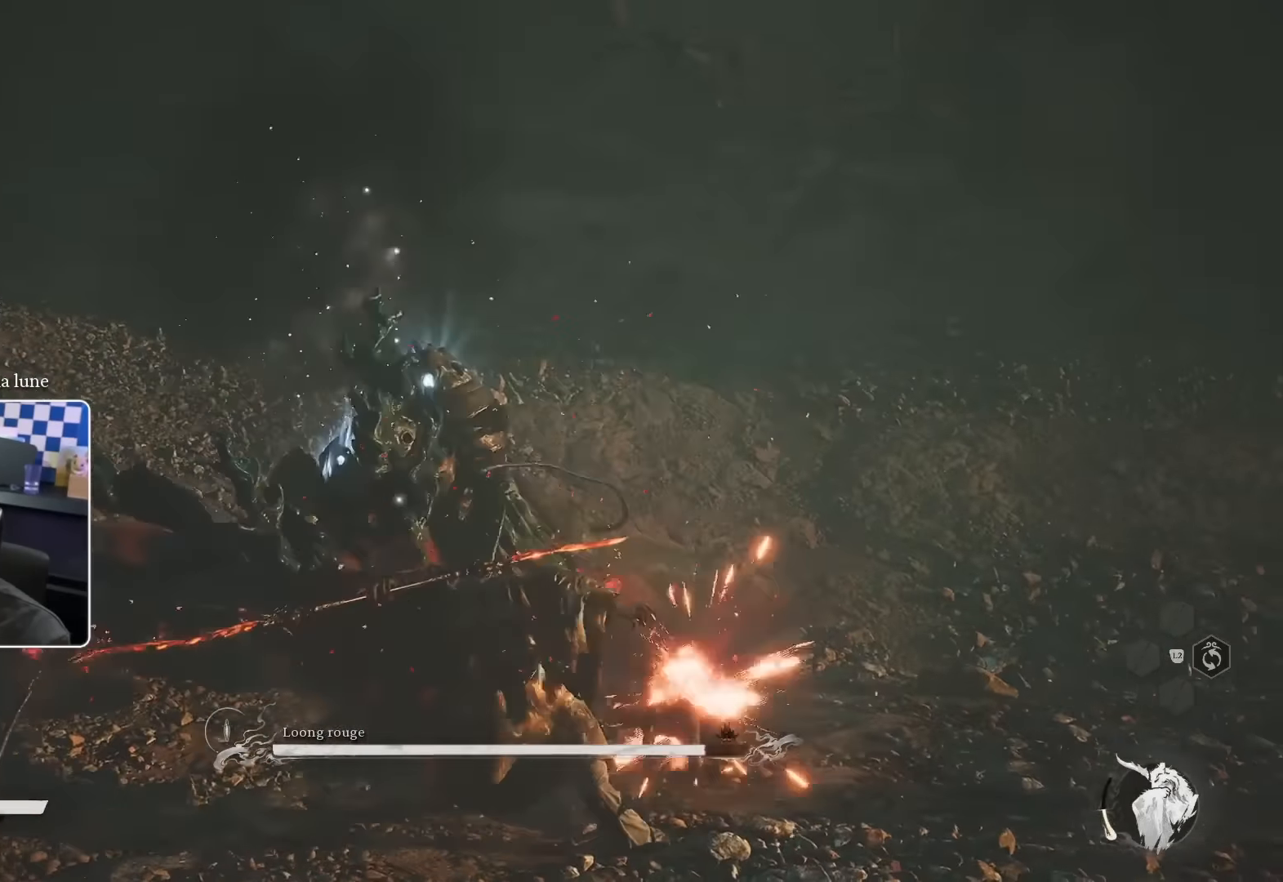
{"dt_ms": 500, "buttons": ["R1"], "left_stick": "up-left", "right_stick": "center", "events": [[67, "R1", "down"], [117, "R1", "up"], [200, "R1", "down"], [267, "R1", "up"], [333, "R1", "down"], [433, "R1", "up"], [500, "R1", "down"]]}
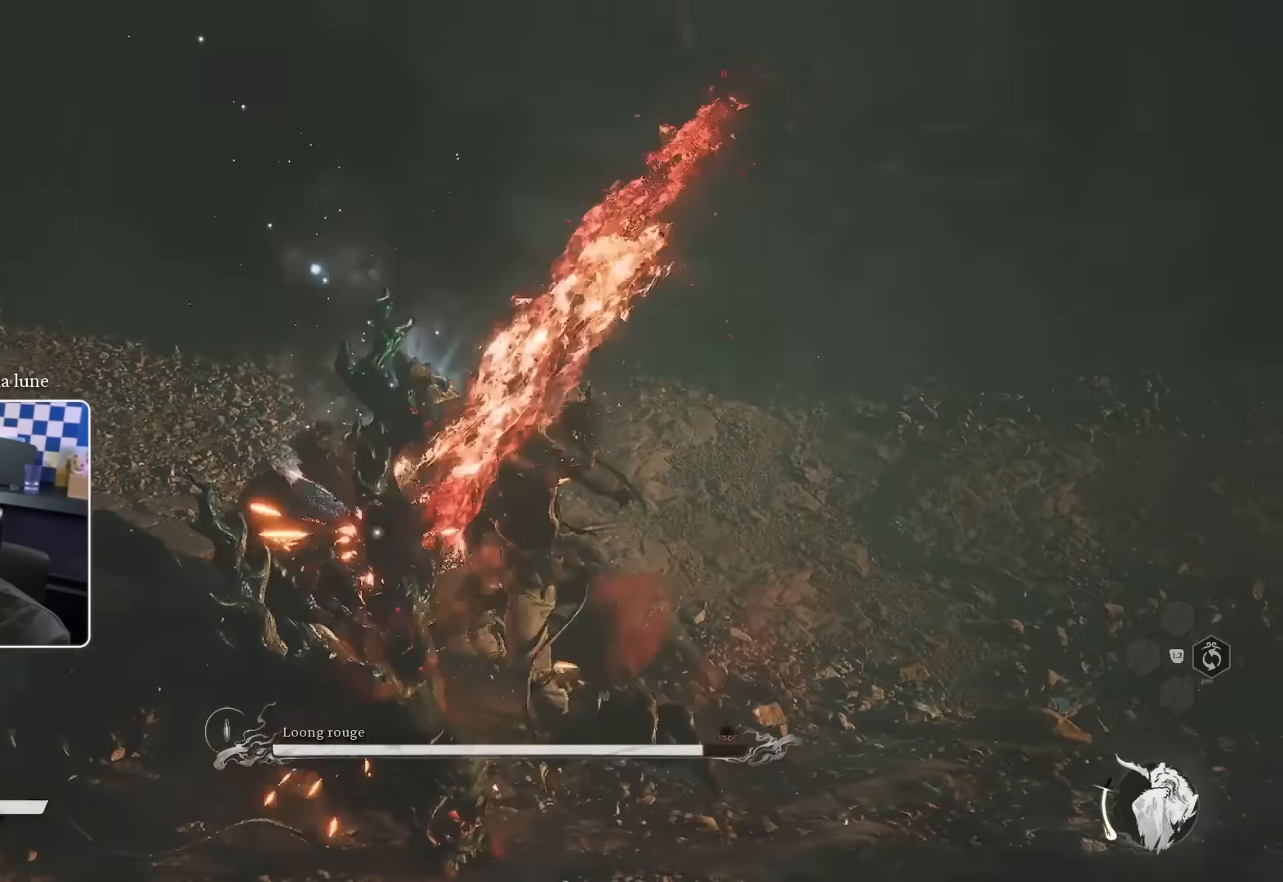
{"dt_ms": 500, "buttons": [], "left_stick": "up-left", "right_stick": "center", "events": [[50, "R1", "up"], [133, "R1", "down"], [200, "R1", "up"], [283, "R1", "down"], [333, "R1", "up"], [433, "R1", "down"], [500, "R1", "up"]]}
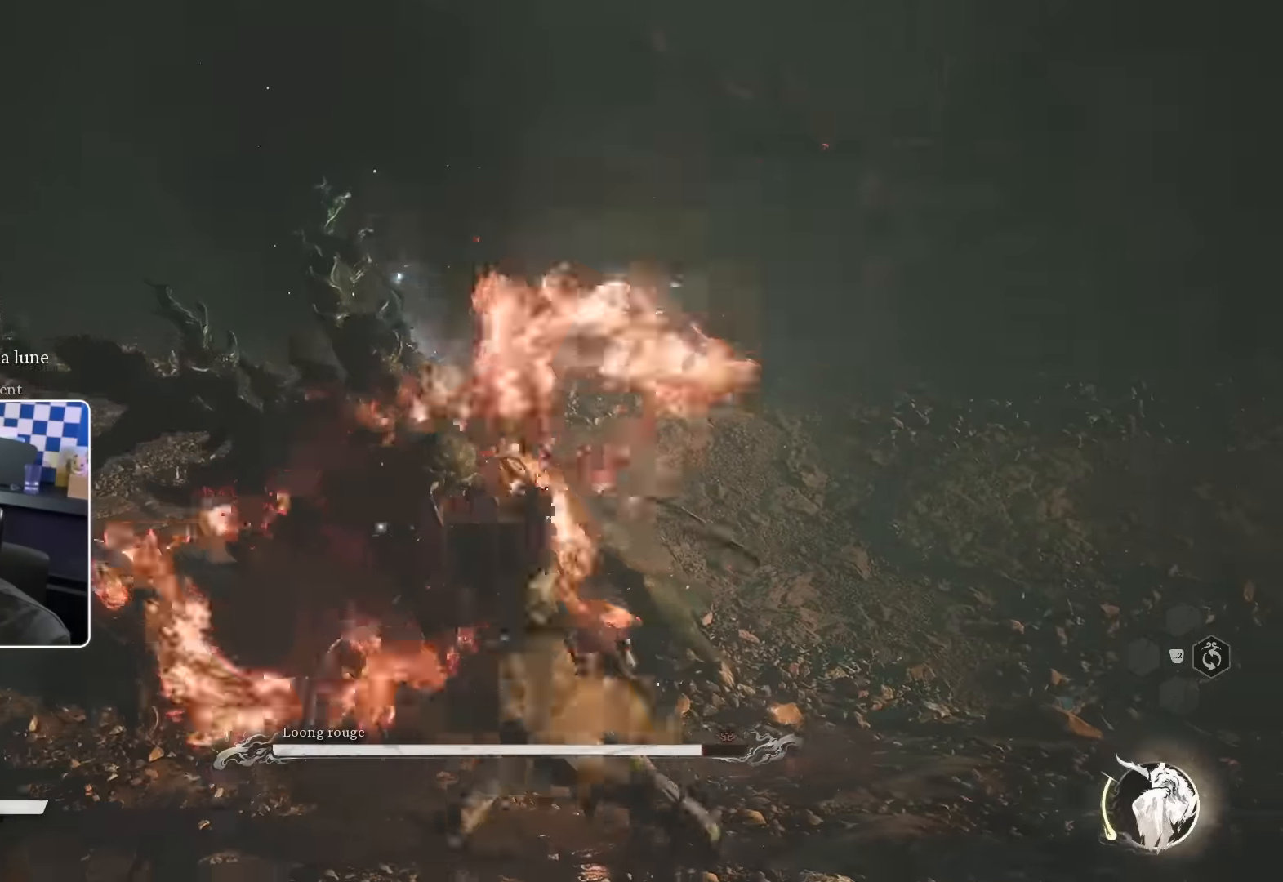
{"dt_ms": 500, "buttons": [], "left_stick": "up-left", "right_stick": "center", "events": [[83, "R1", "down"], [117, "R1", "up"], [233, "R1", "down"], [283, "R1", "up"], [383, "R1", "down"], [417, "R1", "up"]]}
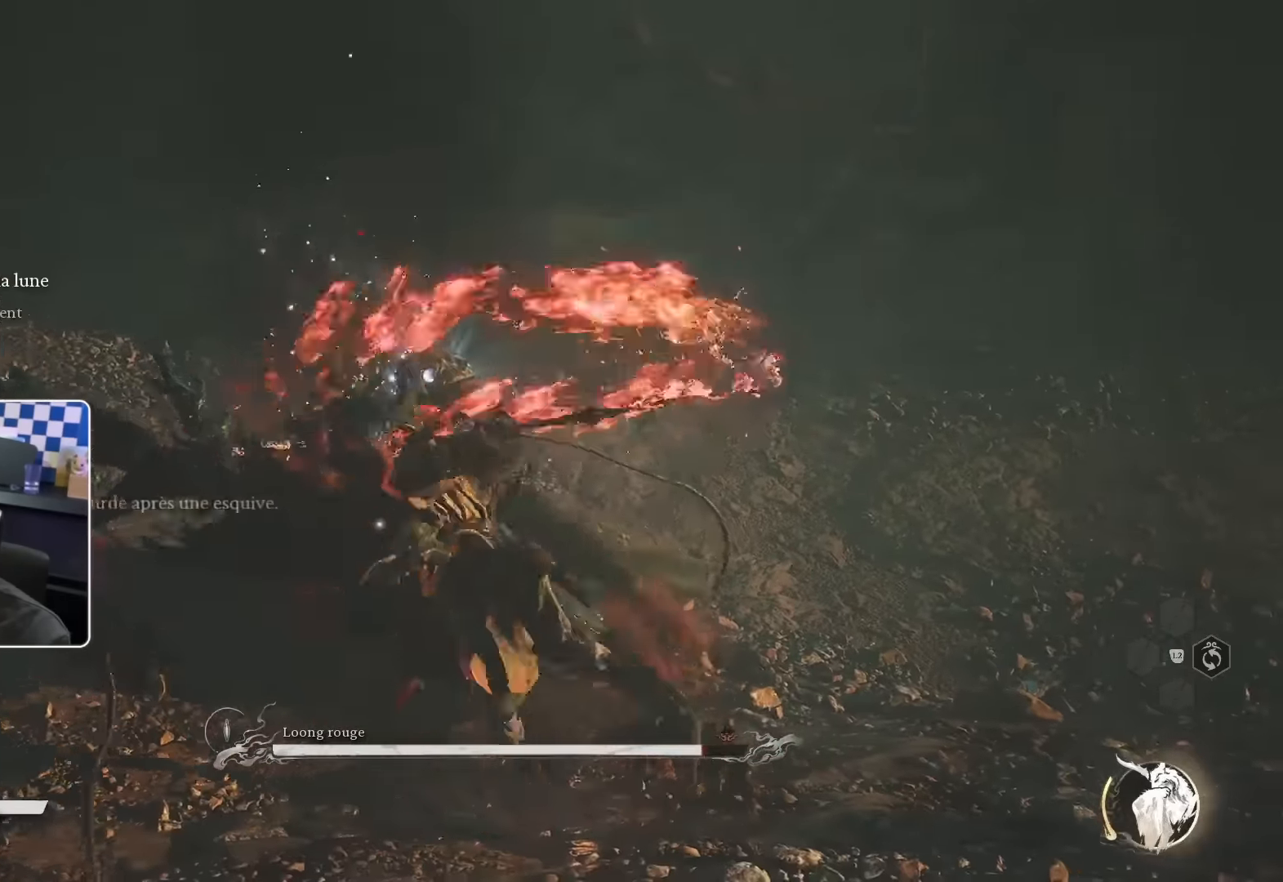
{"dt_ms": 500, "buttons": [], "left_stick": "up-left", "right_stick": "center", "events": [[17, "R1", "down"], [83, "R1", "up"], [183, "R1", "down"], [200, "R1", "up"], [283, "R1", "down"], [367, "R1", "up"]]}
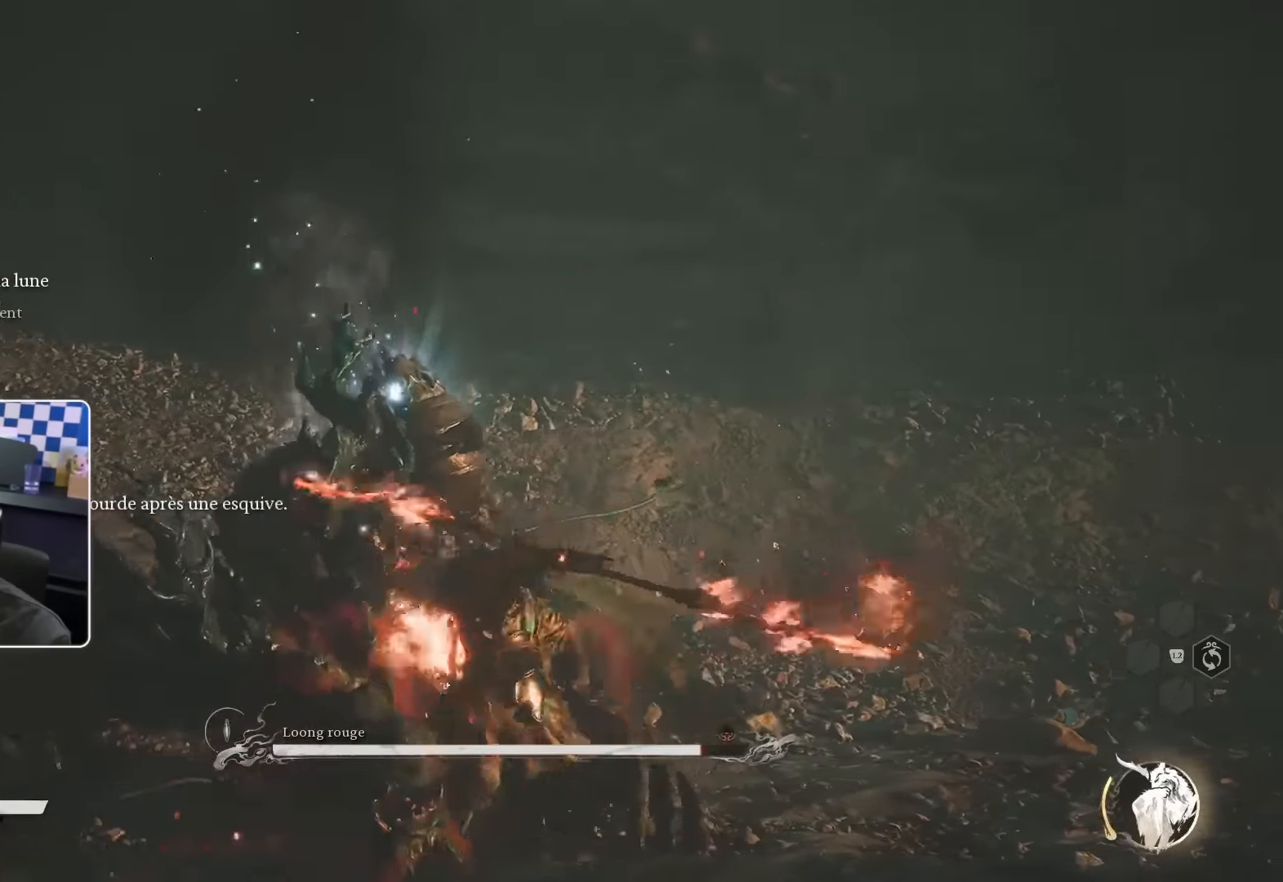
{"dt_ms": 500, "buttons": ["R2"], "left_stick": "up-left", "right_stick": "center", "events": [[233, "CIRCLE", "down"], [383, "CIRCLE", "up"], [500, "R2", "down"]]}
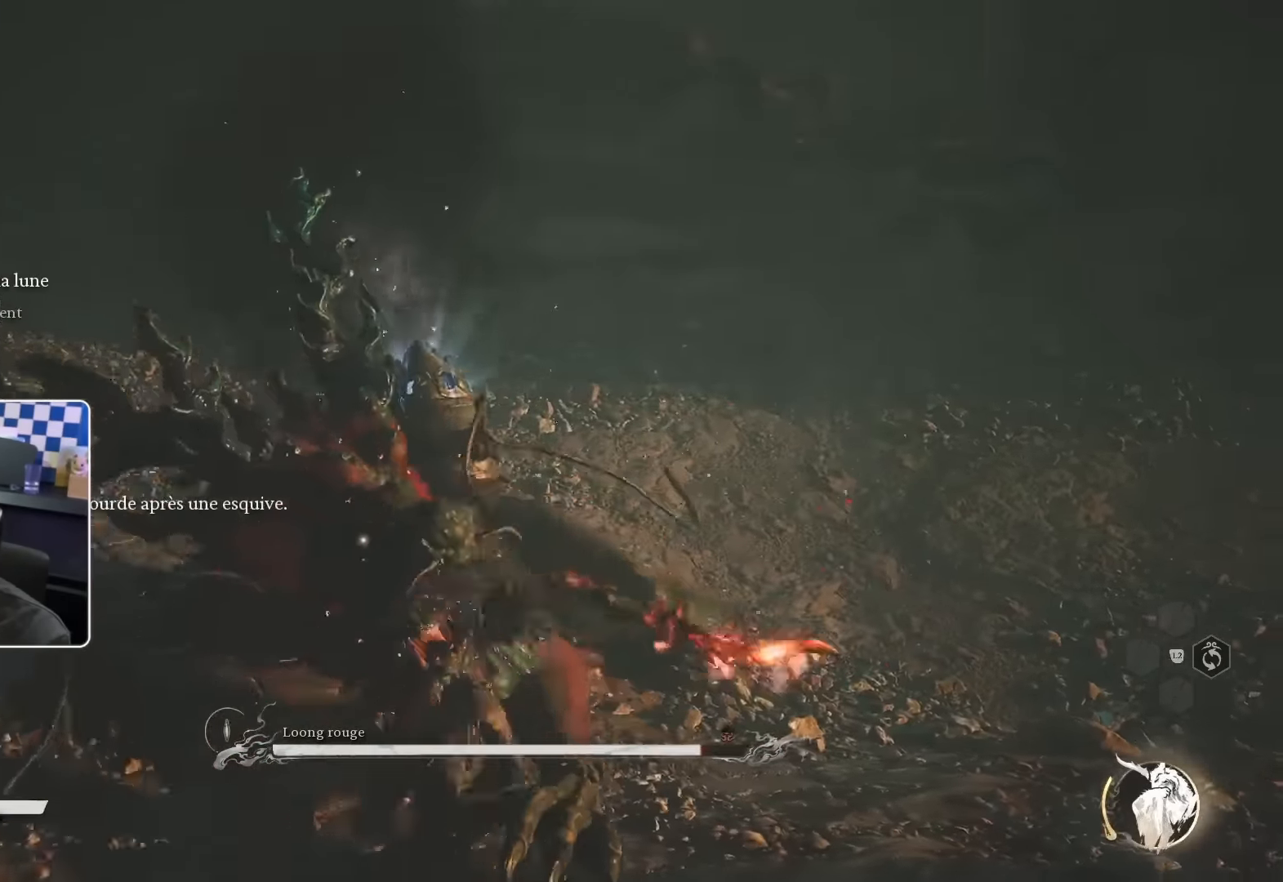
{"dt_ms": 500, "buttons": ["R2"], "left_stick": "up-left", "right_stick": "center", "events": [[150, "R2", "up"], [233, "R2", "down"], [333, "R2", "up"], [433, "R2", "down"]]}
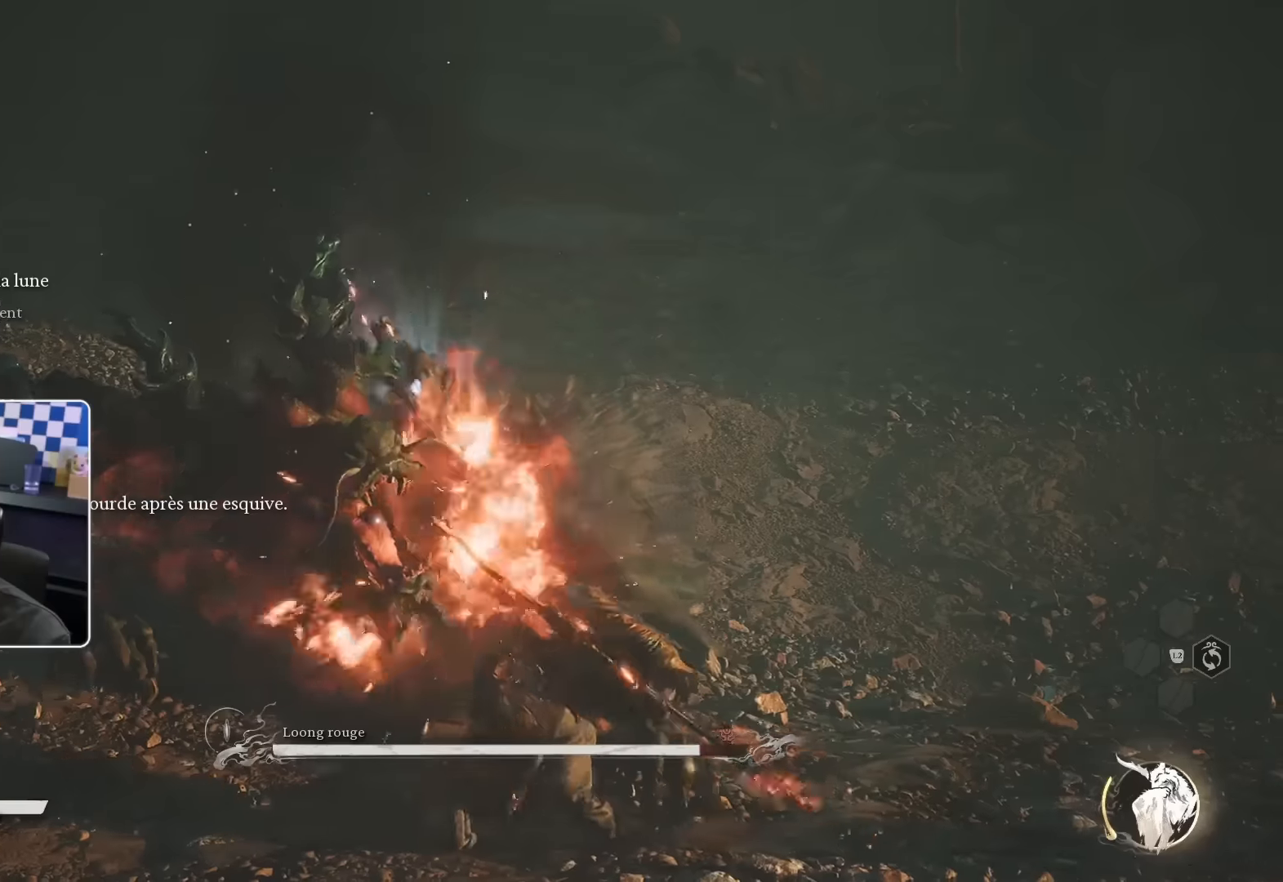
{"dt_ms": 500, "buttons": ["R2"], "left_stick": "up-left", "right_stick": "center", "events": [[67, "R2", "up"], [150, "CIRCLE", "down"], [283, "CIRCLE", "up"], [300, "R2", "down"]]}
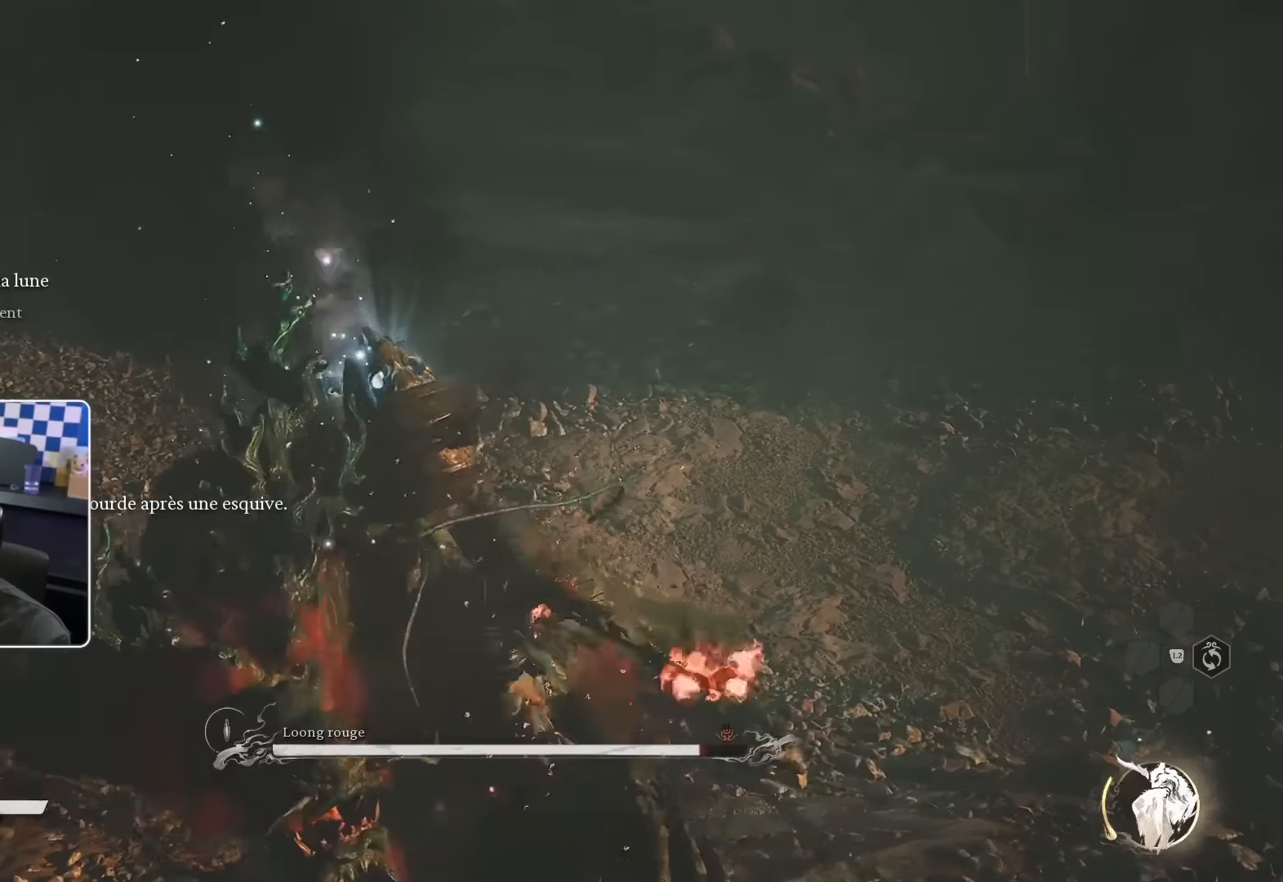
{"dt_ms": 500, "buttons": ["R2"], "left_stick": "up-left", "right_stick": "up-left", "events": [[250, "right_stick", "down-left"], [333, "right_stick", "left"], [450, "right_stick", "up-left"]]}
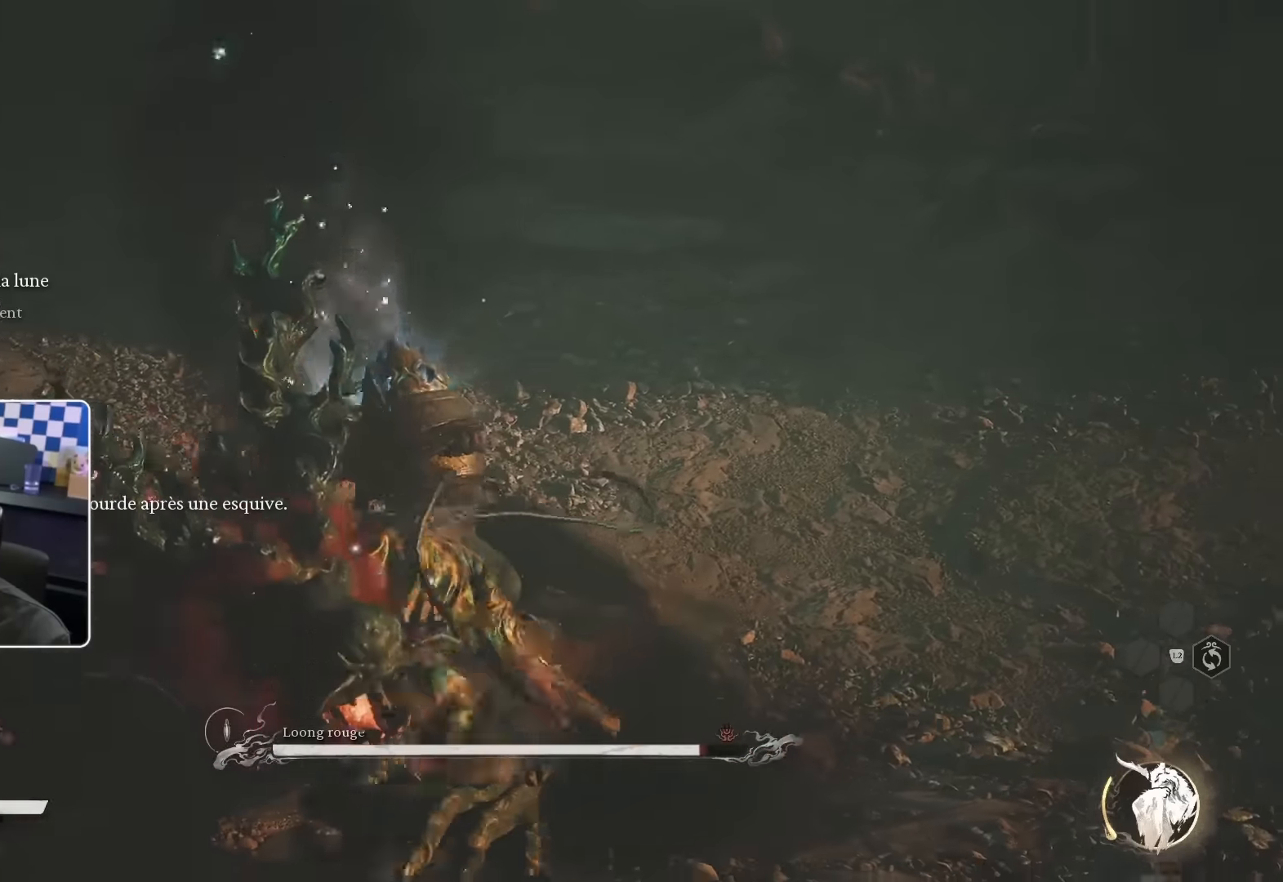
{"dt_ms": 500, "buttons": [], "left_stick": "up", "right_stick": "center", "events": [[50, "right_stick", "center"], [150, "R2", "up"], [200, "R2", "down"], [250, "left_stick", "up"], [333, "R2", "up"]]}
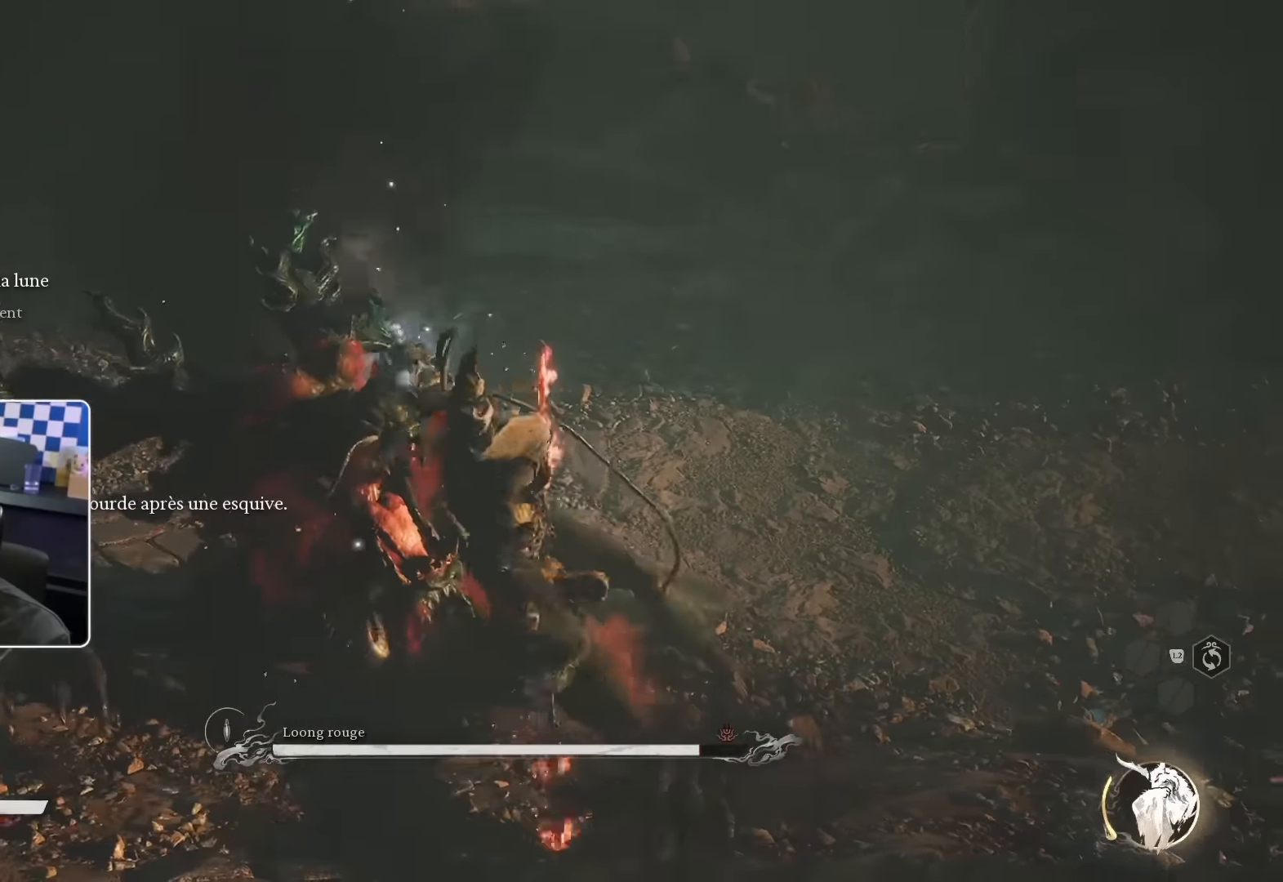
{"dt_ms": 500, "buttons": [], "left_stick": "up", "right_stick": "center", "events": []}
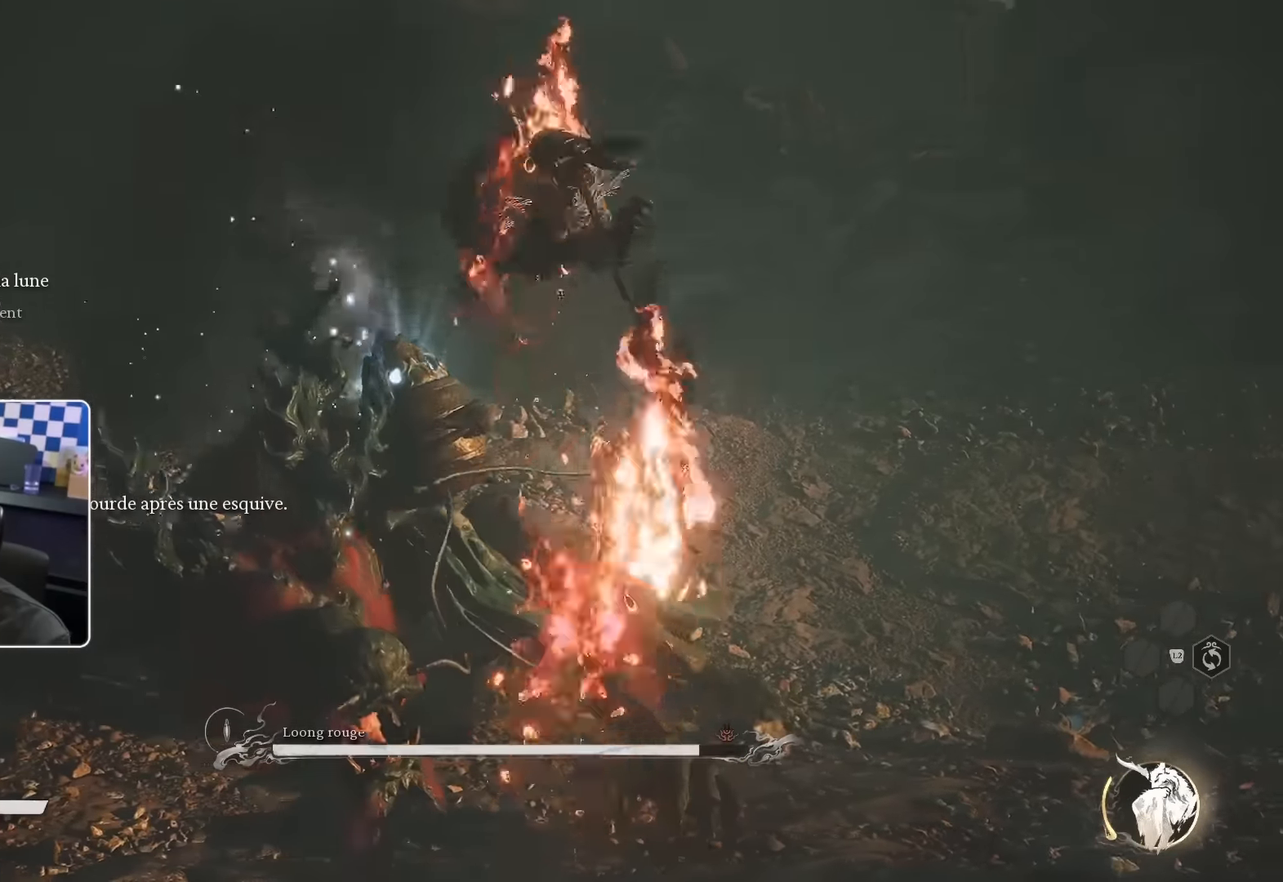
{"dt_ms": 500, "buttons": [], "left_stick": "up", "right_stick": "center", "events": []}
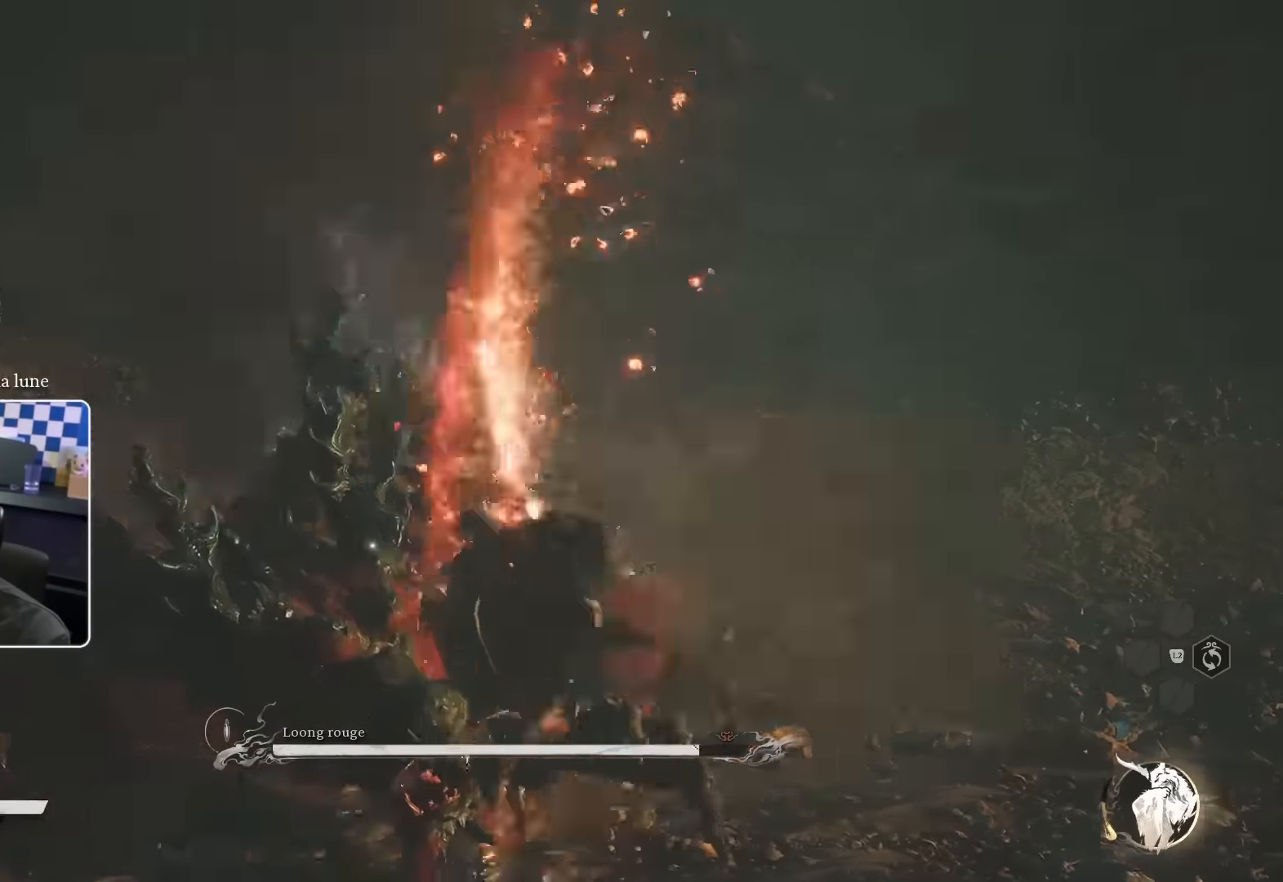
{"dt_ms": 500, "buttons": [], "left_stick": "up", "right_stick": "center", "events": [[33, "right_stick", "left"], [217, "right_stick", "center"]]}
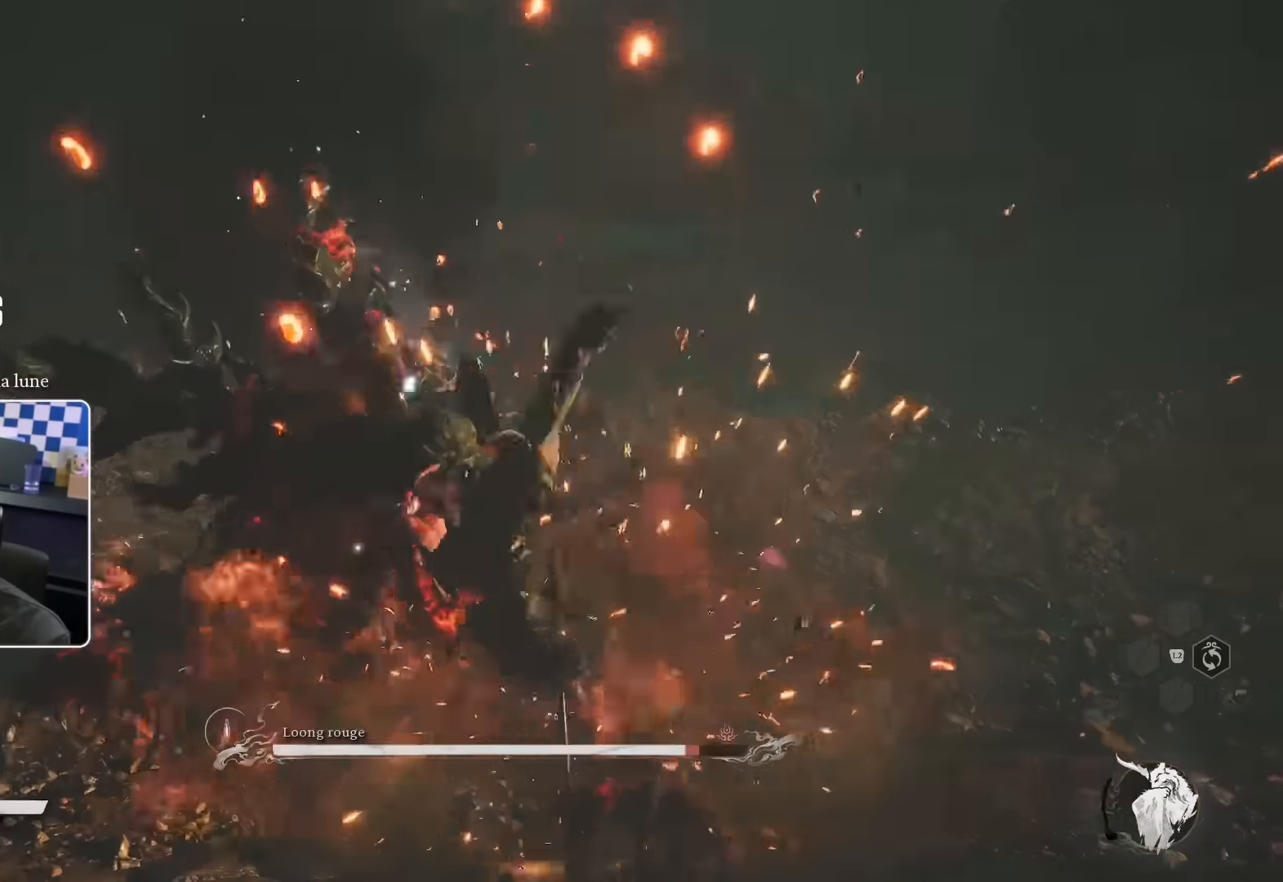
{"dt_ms": 500, "buttons": ["R2"], "left_stick": "up", "right_stick": "center", "events": [[100, "R2", "down"]]}
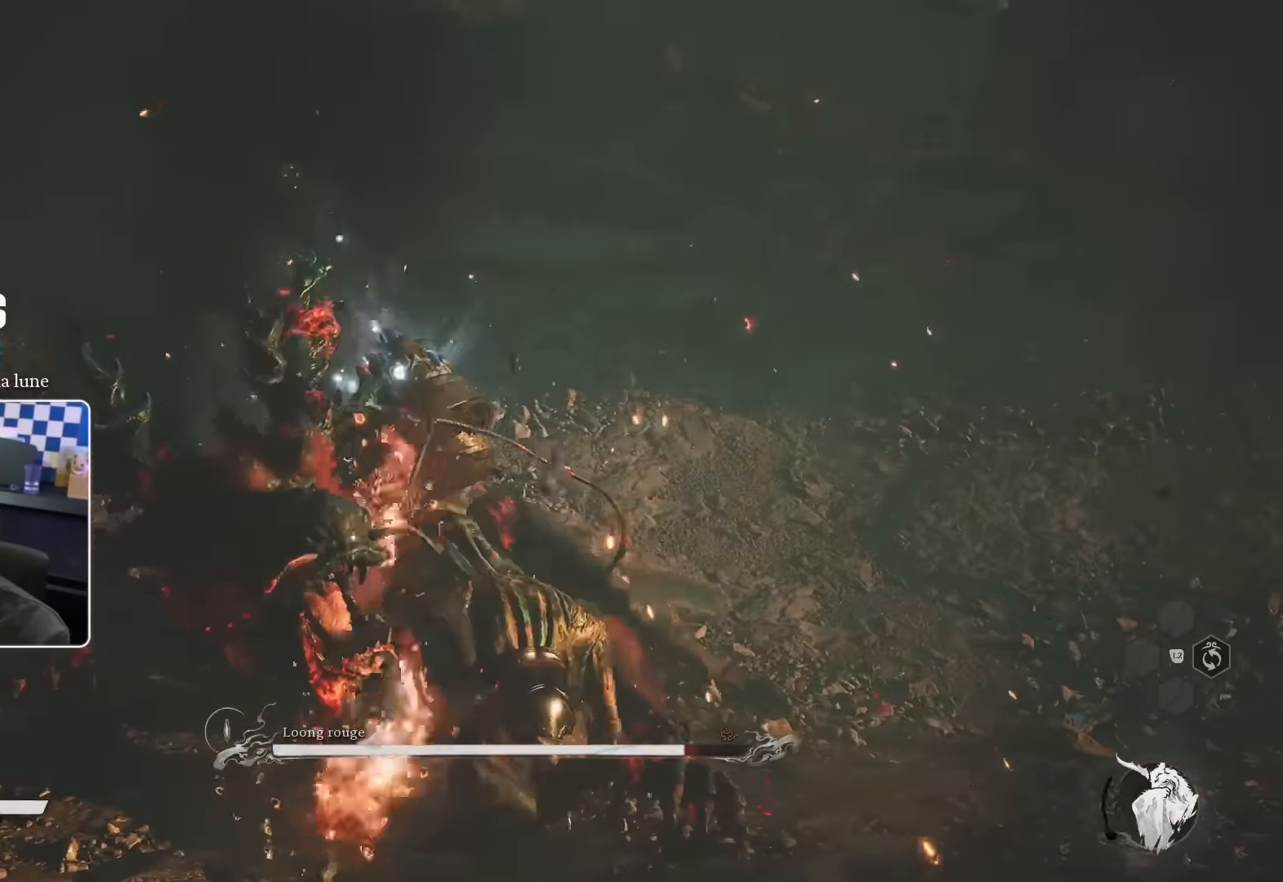
{"dt_ms": 500, "buttons": ["R1"], "left_stick": "up", "right_stick": "center", "events": [[17, "CIRCLE", "down"], [17, "R1", "down"], [17, "R2", "up"], [117, "CIRCLE", "up"], [117, "R1", "up"], [117, "R2", "down"], [217, "R1", "down"], [217, "R2", "up"], [267, "R1", "up"], [367, "R1", "down"], [417, "R1", "up"], [500, "R1", "down"]]}